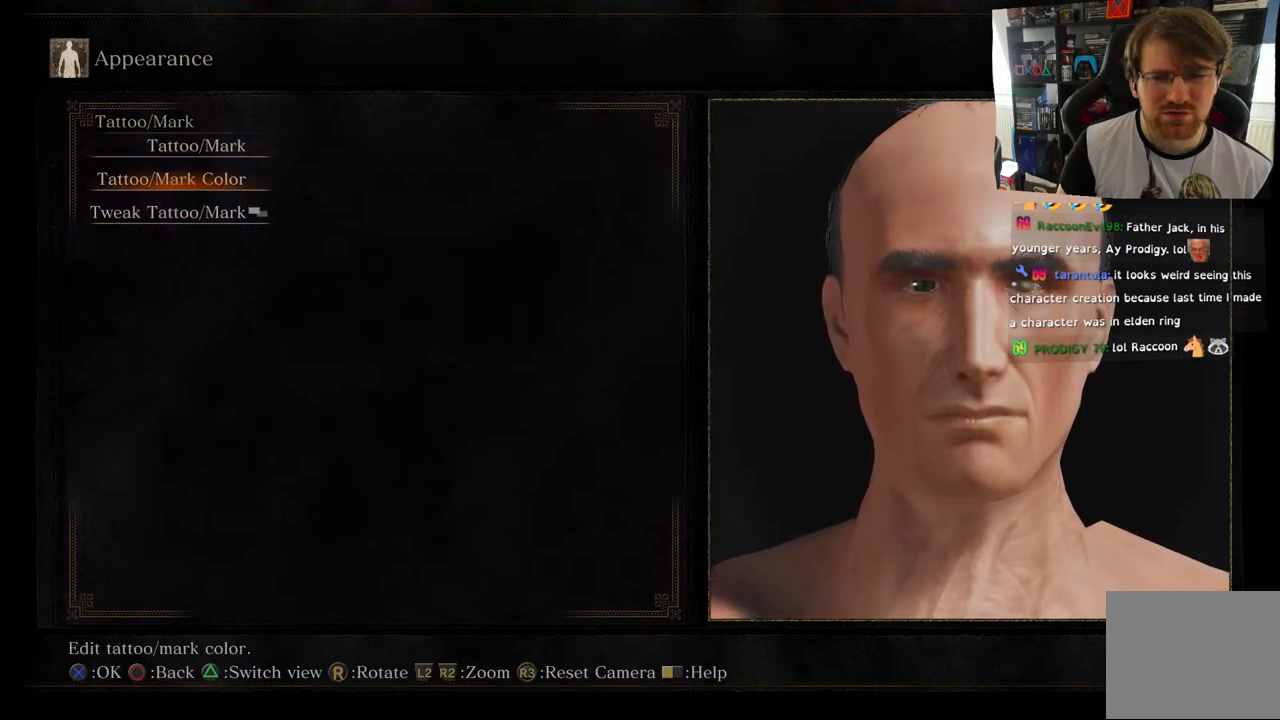
Gameplay with a controller (PlayStation layout); each line is a JSON object with the inputs held at the frame after it. "events" lists button and stick changes between this image and that frame as [ms after this image, input, new state], when the widget could be followed in between.
{"buttons": ["CROSS"], "left_stick": "center", "right_stick": "center", "events": [[150, "DPAD_UP", "down"], [283, "DPAD_UP", "up"], [417, "CROSS", "down"]]}
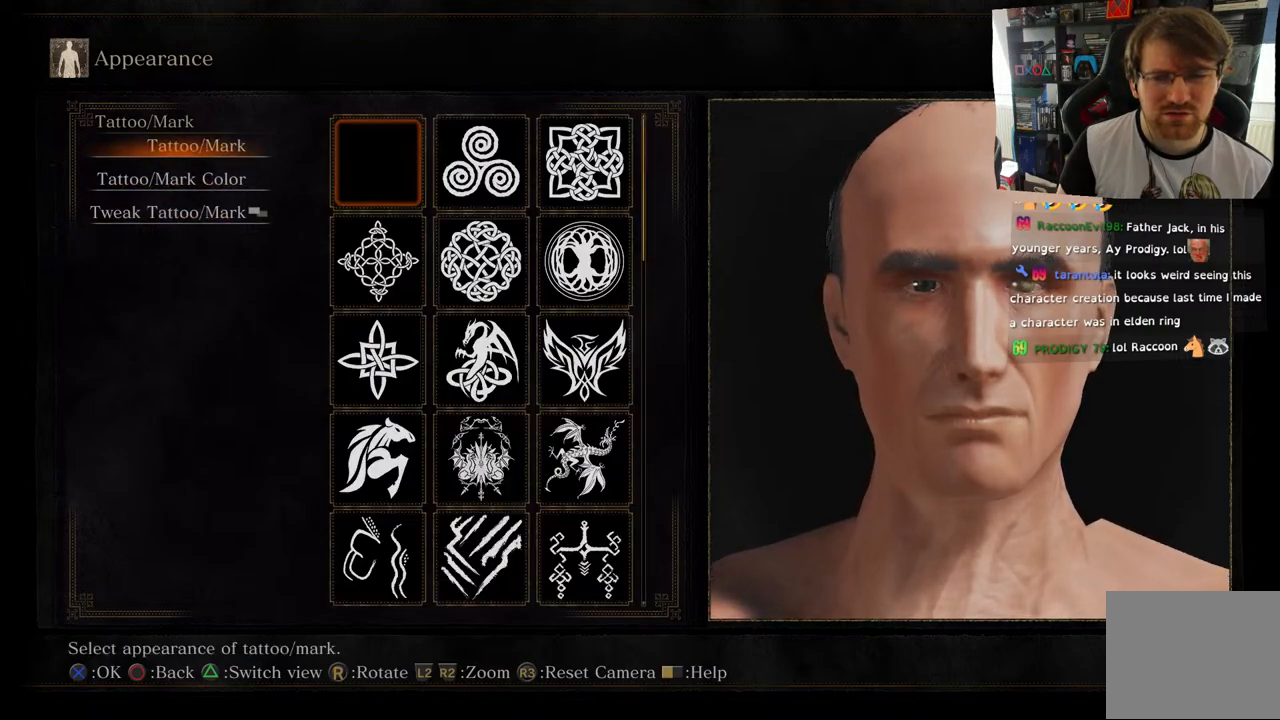
{"buttons": [], "left_stick": "center", "right_stick": "center", "events": [[33, "CROSS", "up"]]}
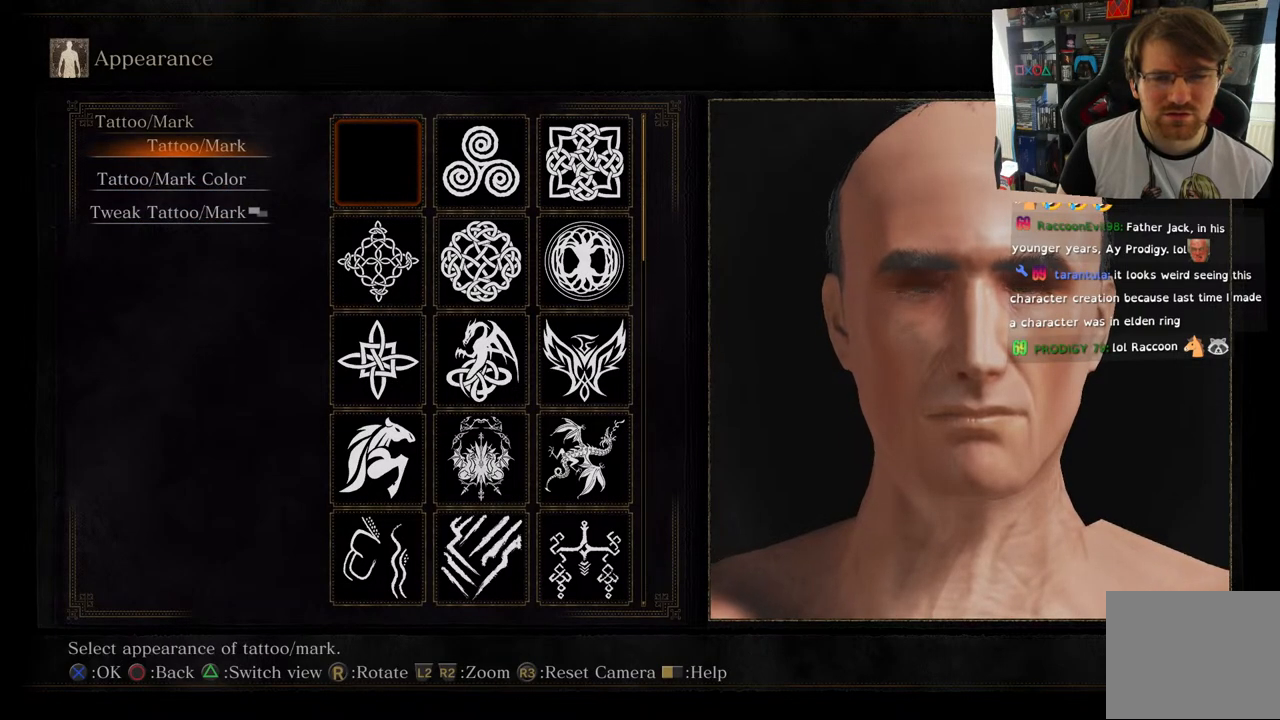
{"buttons": [], "left_stick": "center", "right_stick": "center", "events": [[167, "DPAD_RIGHT", "down"], [350, "DPAD_RIGHT", "up"]]}
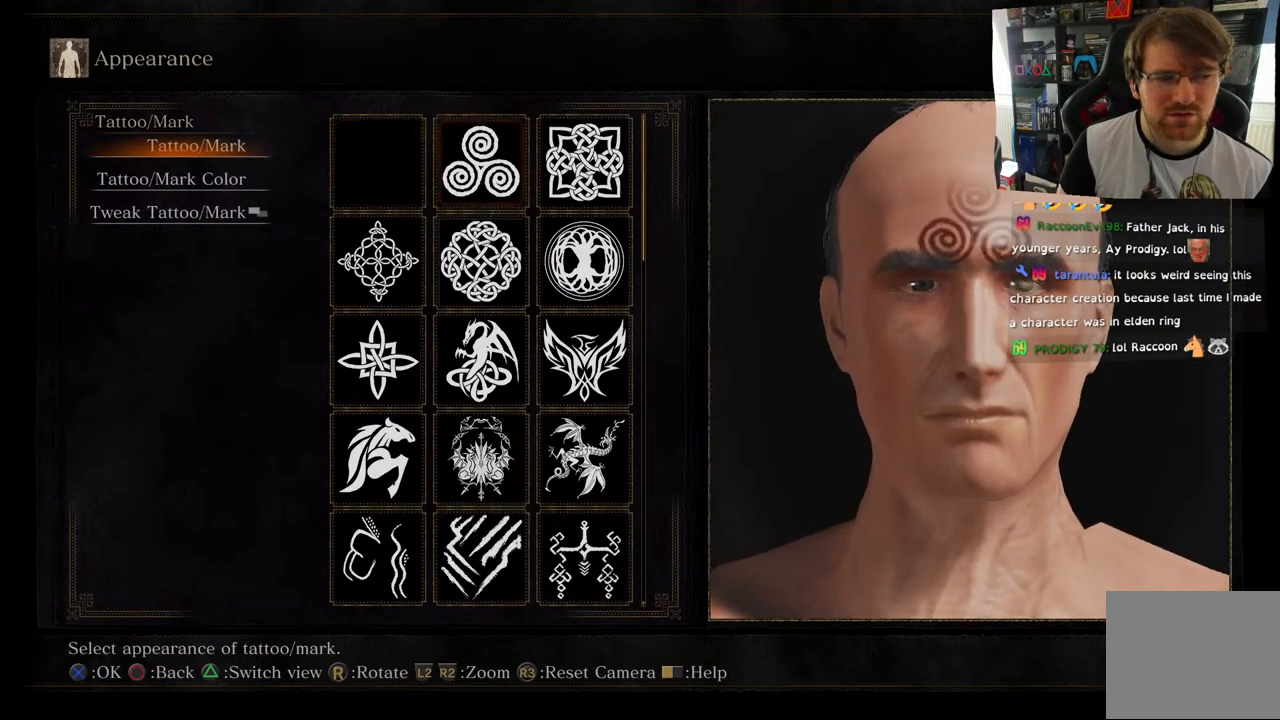
{"buttons": [], "left_stick": "center", "right_stick": "center", "events": [[417, "DPAD_LEFT", "down"], [500, "DPAD_LEFT", "up"]]}
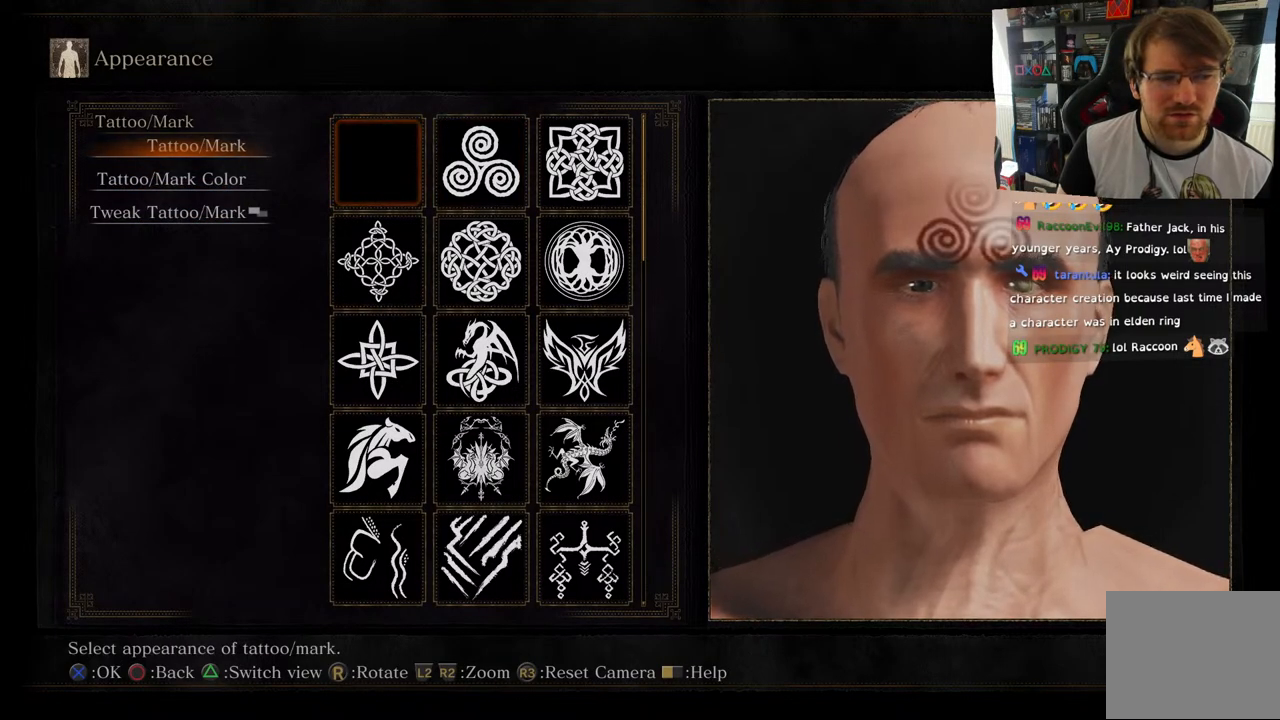
{"buttons": [], "left_stick": "center", "right_stick": "center", "events": [[317, "DPAD_DOWN", "down"], [450, "DPAD_DOWN", "up"]]}
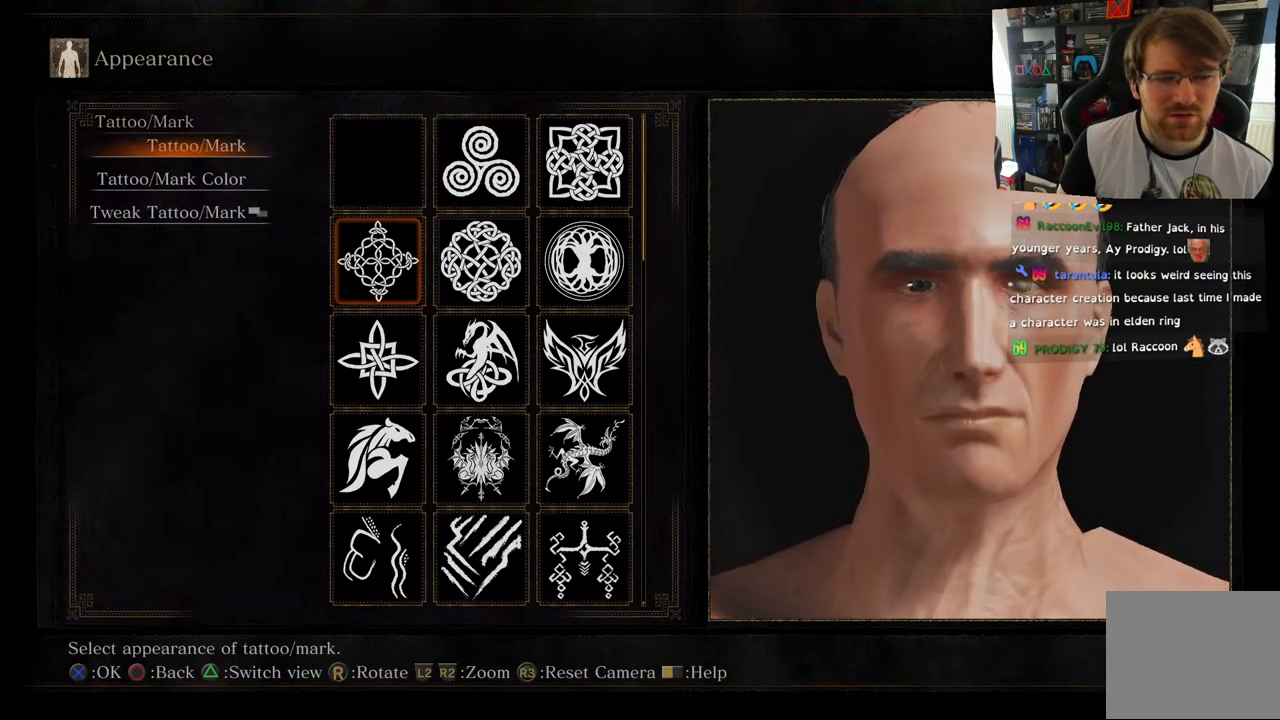
{"buttons": ["DPAD_DOWN"], "left_stick": "center", "right_stick": "center", "events": [[67, "DPAD_DOWN", "down"]]}
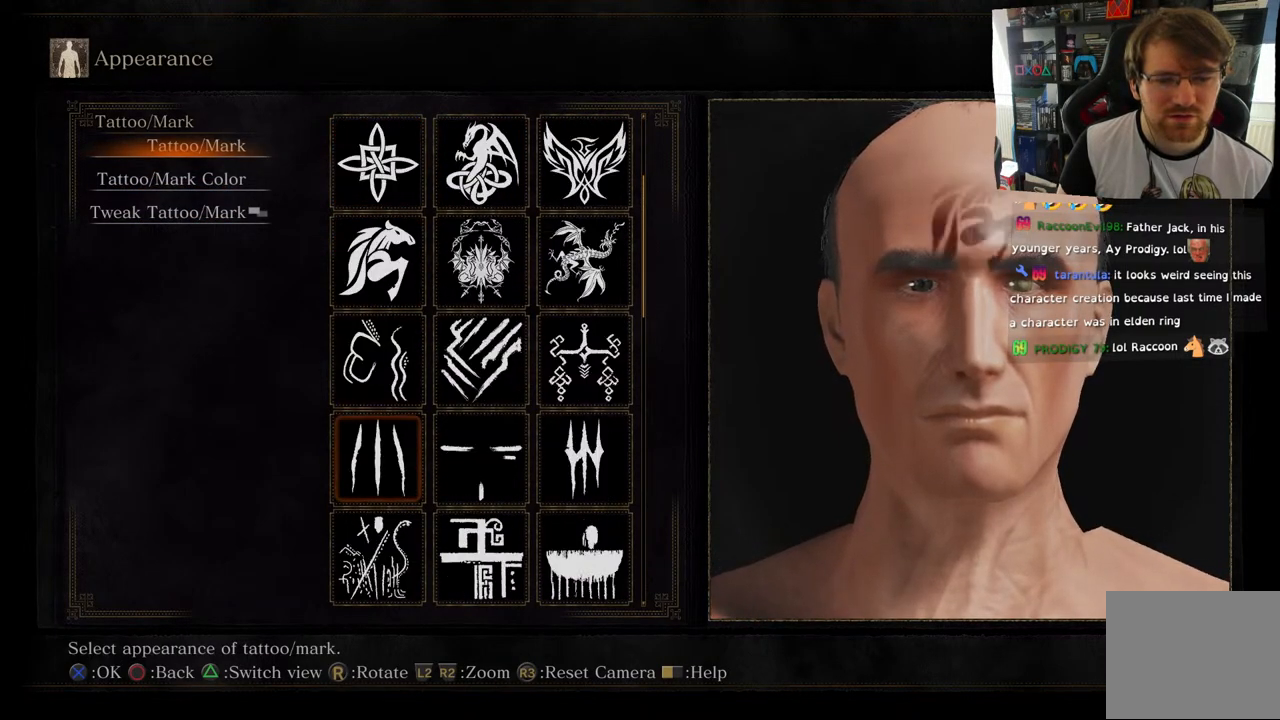
{"buttons": [], "left_stick": "center", "right_stick": "center", "events": [[217, "DPAD_DOWN", "up"]]}
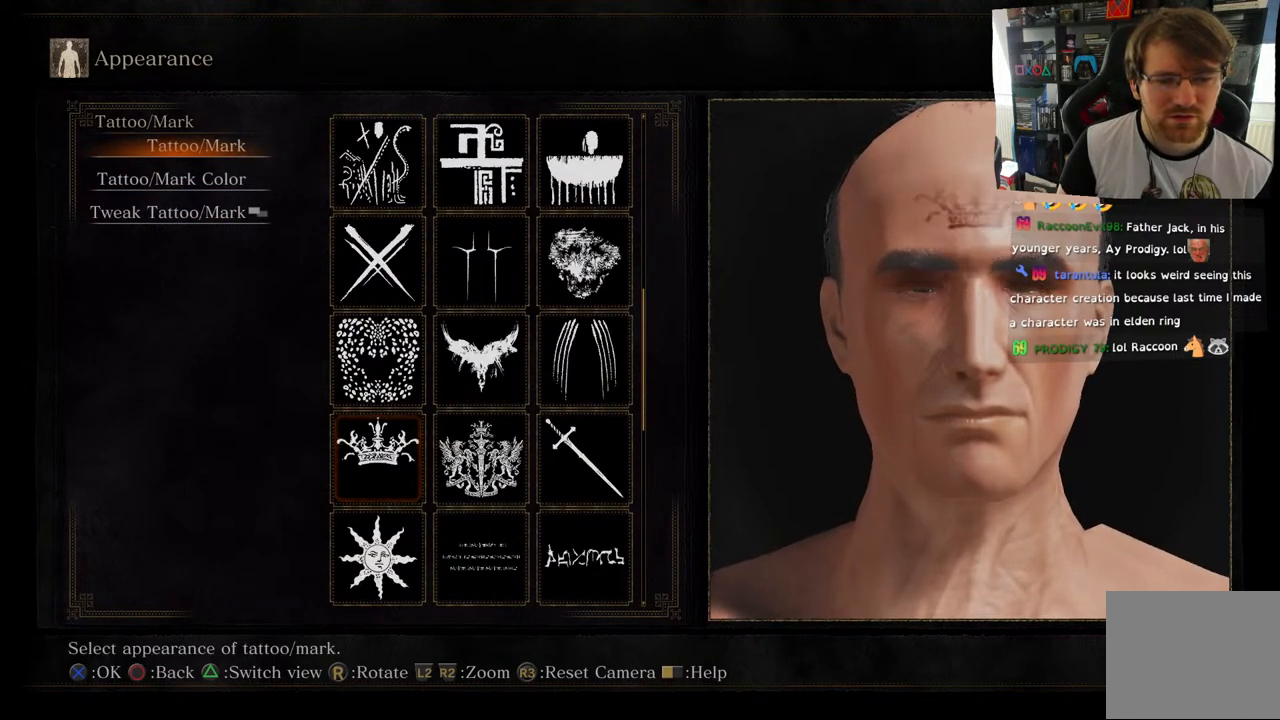
{"buttons": ["DPAD_UP"], "left_stick": "center", "right_stick": "center", "events": [[250, "DPAD_UP", "down"]]}
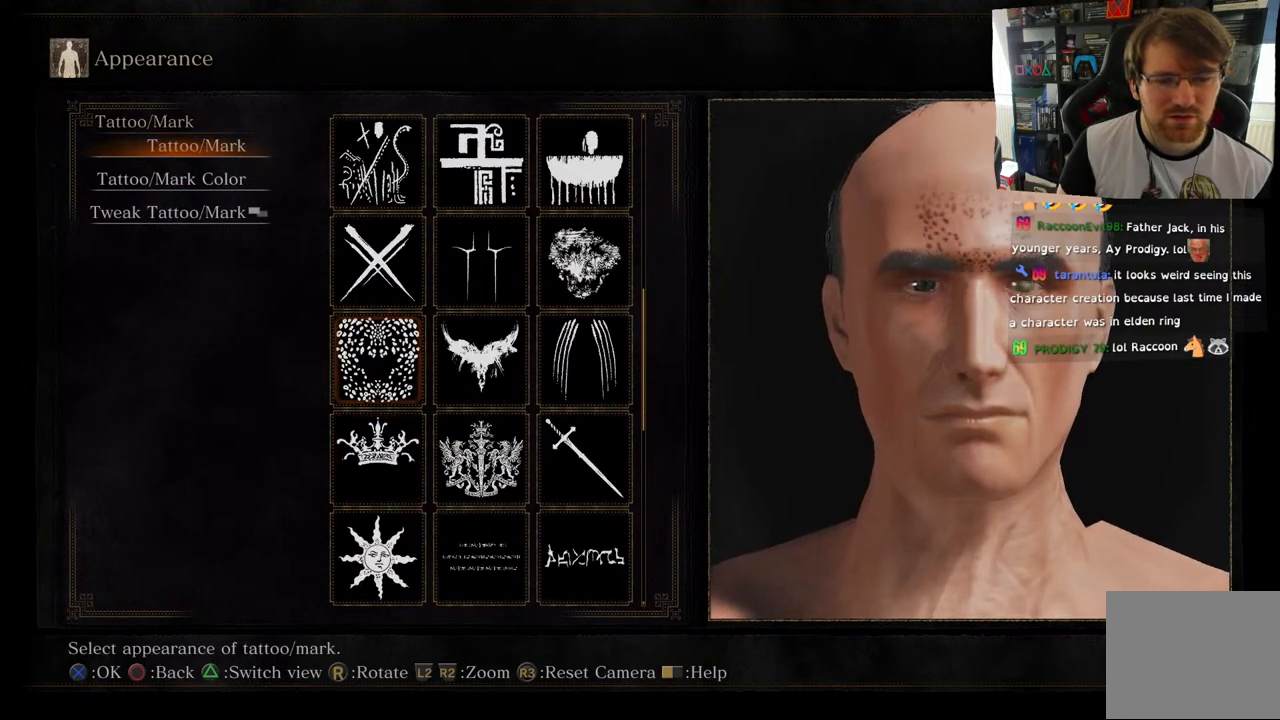
{"buttons": ["DPAD_UP"], "left_stick": "center", "right_stick": "center", "events": []}
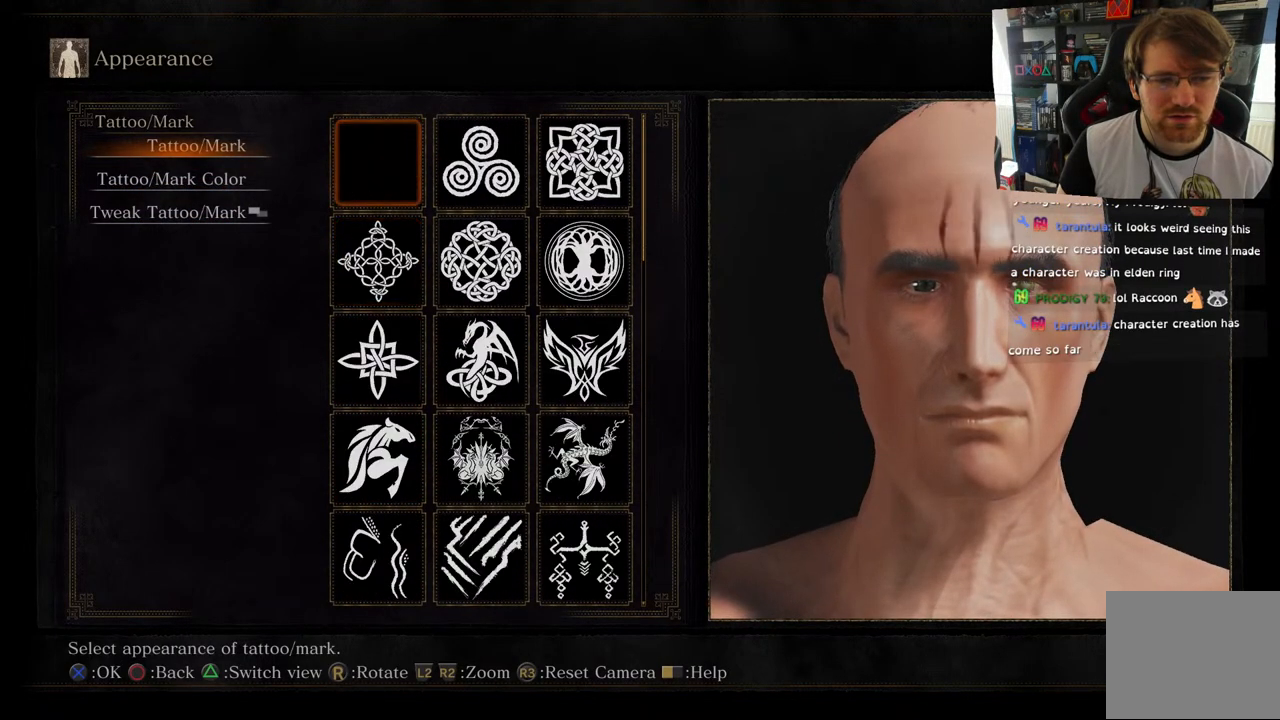
{"buttons": [], "left_stick": "center", "right_stick": "center", "events": [[200, "DPAD_UP", "up"], [333, "CROSS", "down"], [417, "CROSS", "up"]]}
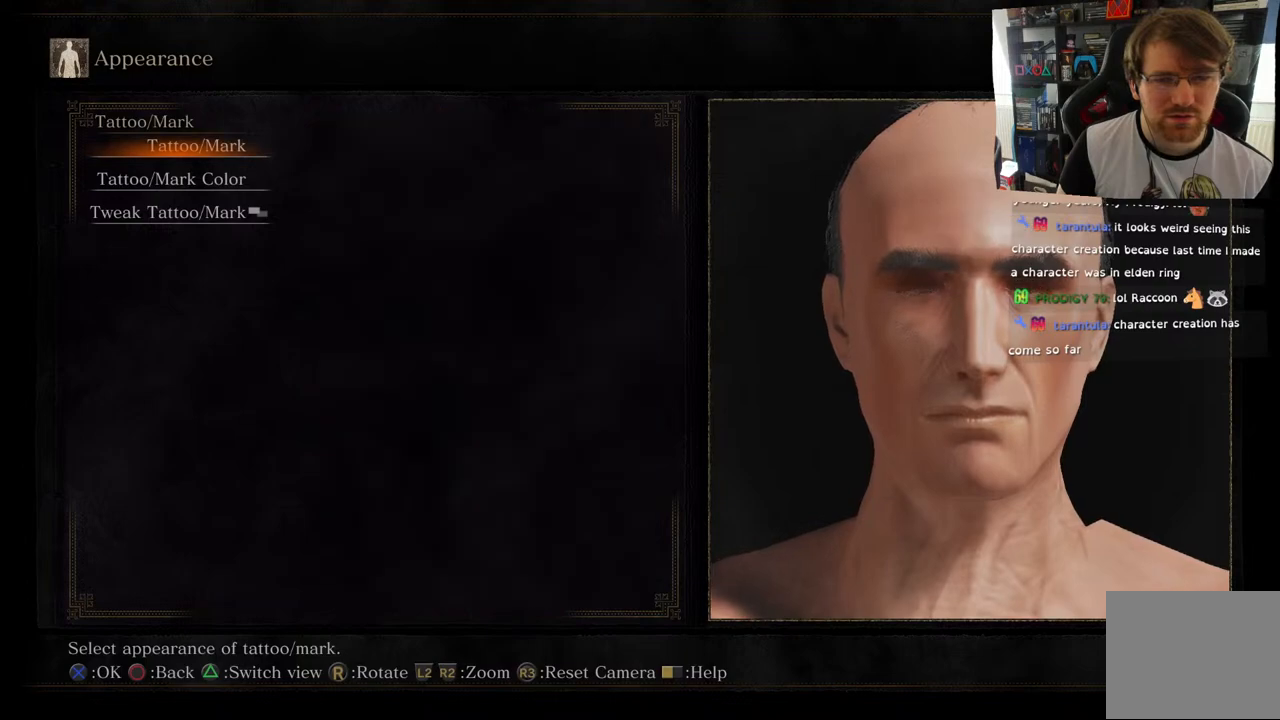
{"buttons": [], "left_stick": "center", "right_stick": "center", "events": [[50, "CIRCLE", "down"], [150, "CIRCLE", "up"]]}
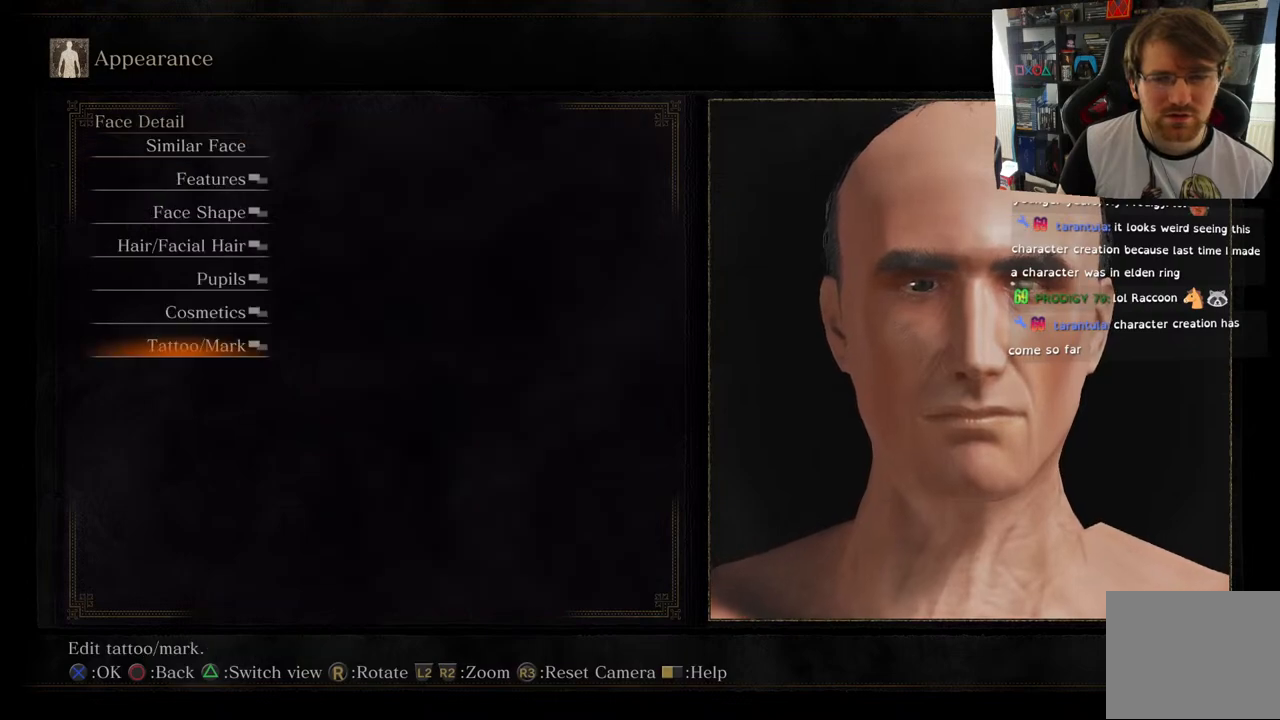
{"buttons": [], "left_stick": "center", "right_stick": "center", "events": [[33, "CIRCLE", "down"], [150, "CIRCLE", "up"]]}
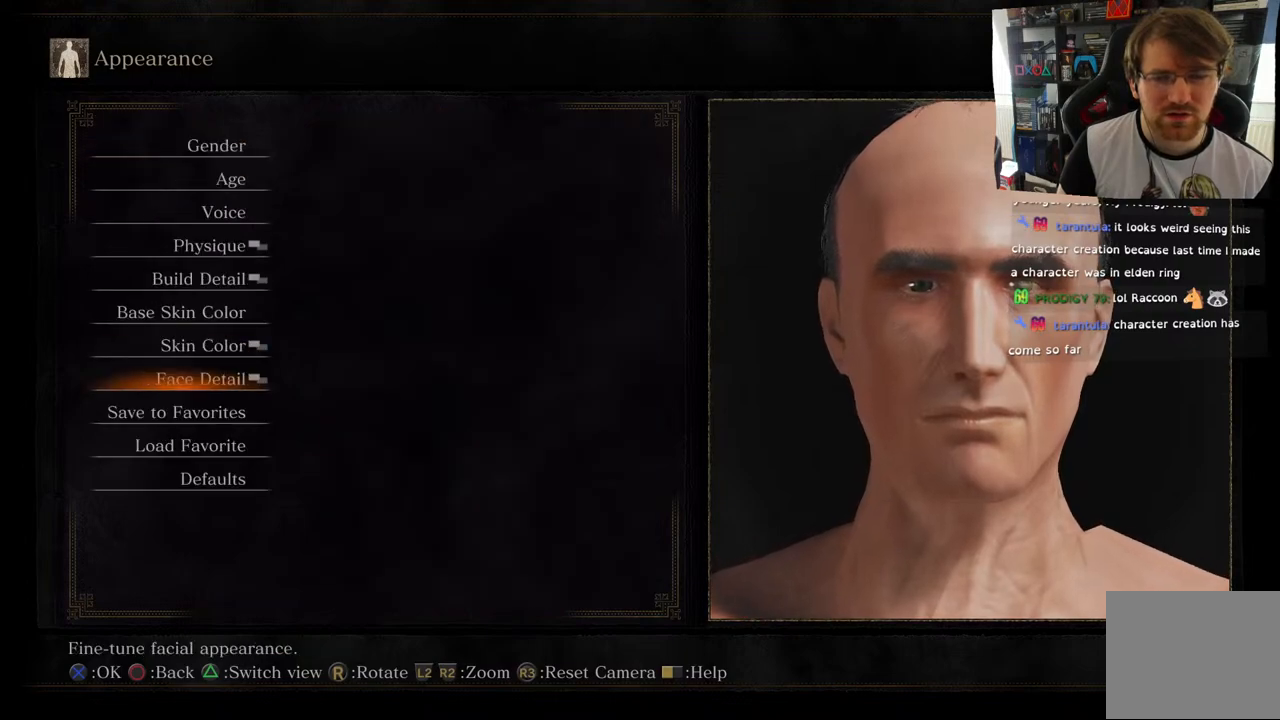
{"buttons": [], "left_stick": "center", "right_stick": "center", "events": [[100, "DPAD_DOWN", "down"], [267, "DPAD_DOWN", "up"]]}
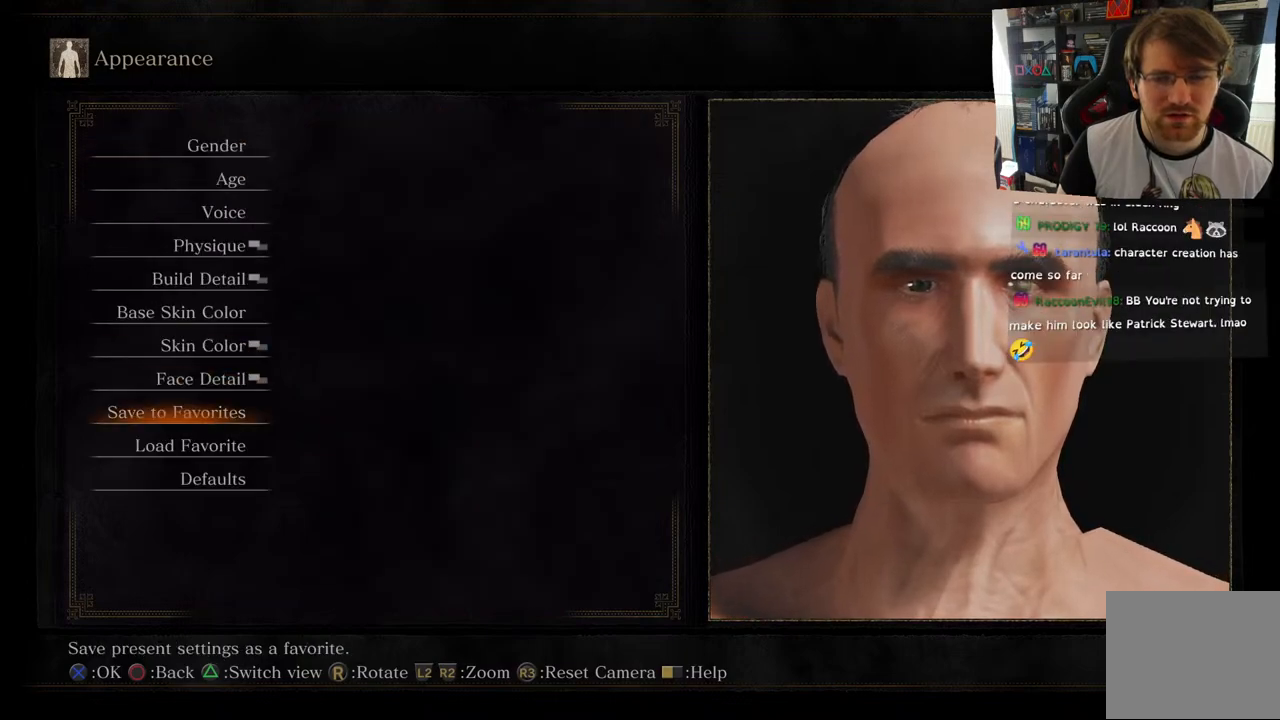
{"buttons": [], "left_stick": "center", "right_stick": "center", "events": []}
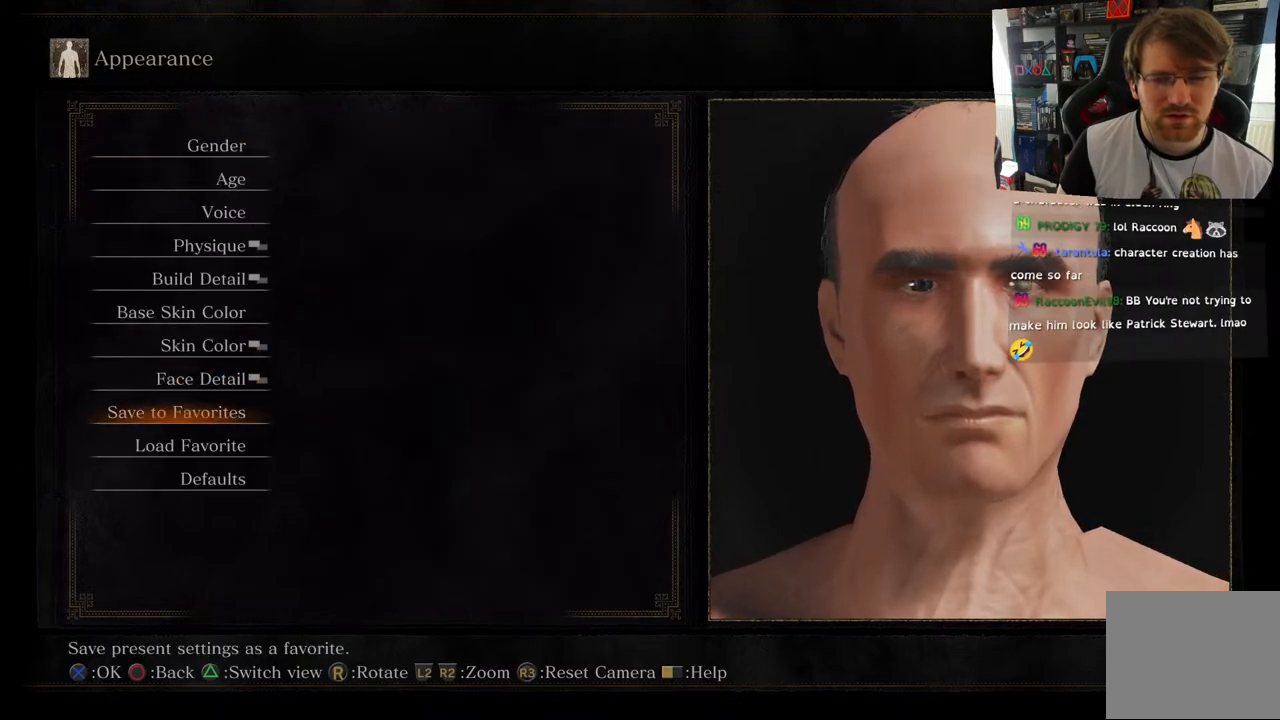
{"buttons": [], "left_stick": "center", "right_stick": "center", "events": [[200, "DPAD_DOWN", "down"], [367, "DPAD_DOWN", "up"]]}
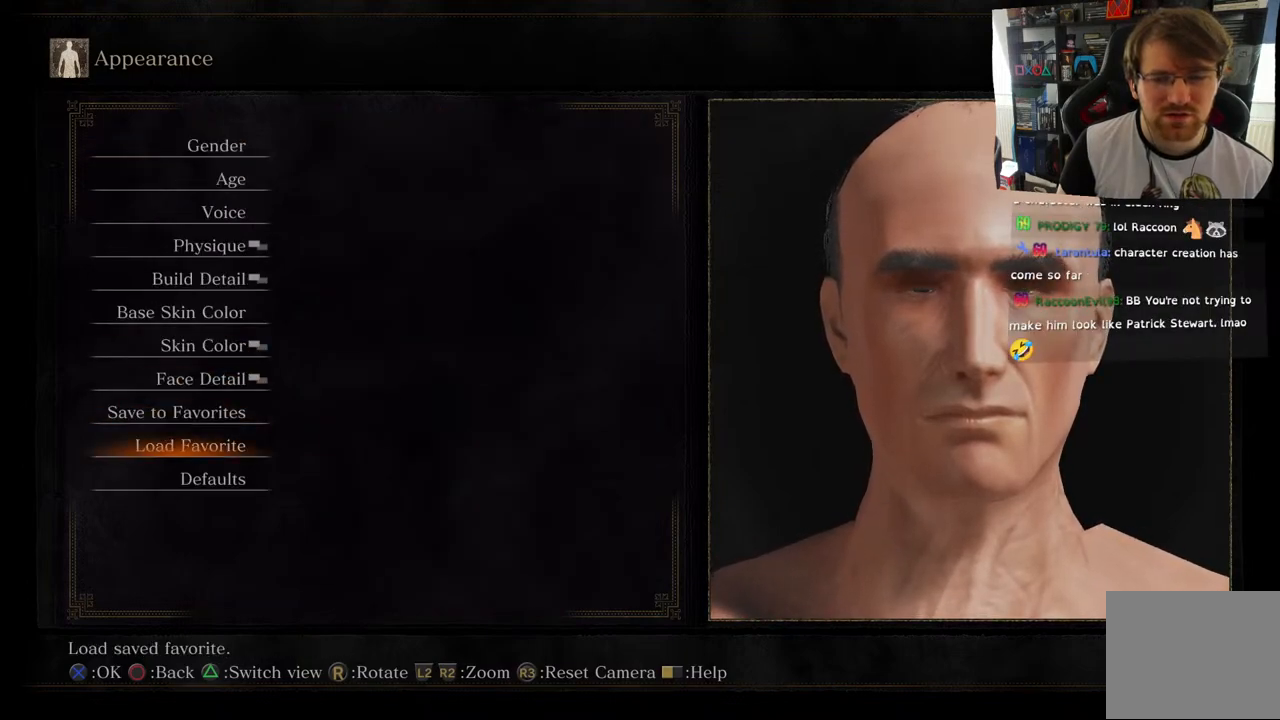
{"buttons": [], "left_stick": "center", "right_stick": "center", "events": [[17, "DPAD_UP", "down"], [150, "CROSS", "down"], [183, "DPAD_UP", "up"], [250, "CROSS", "up"]]}
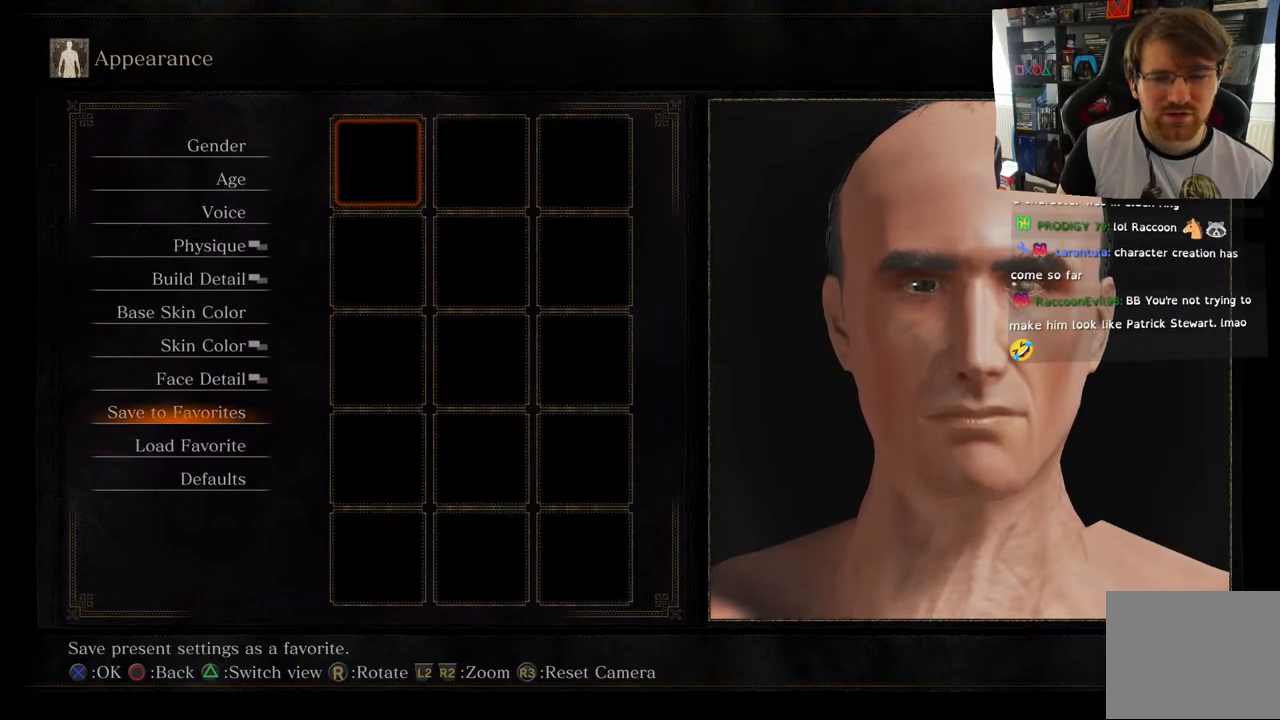
{"buttons": ["CROSS"], "left_stick": "center", "right_stick": "center", "events": [[450, "CROSS", "down"]]}
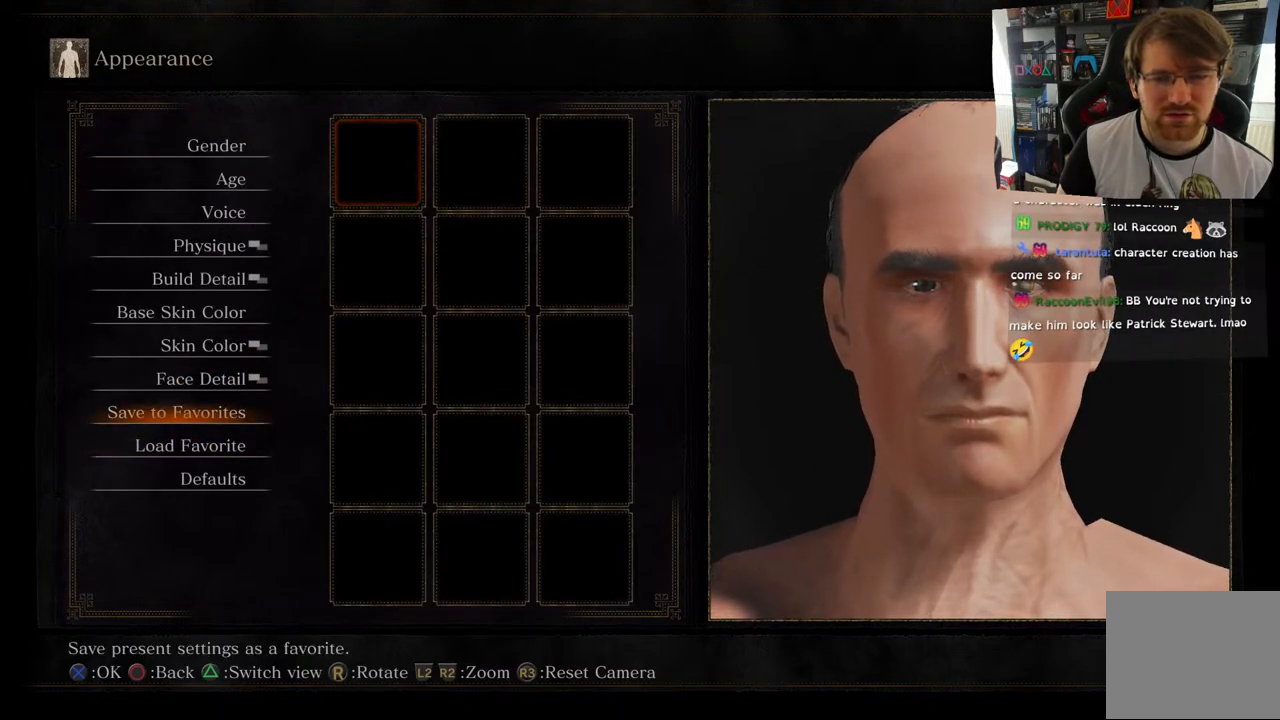
{"buttons": [], "left_stick": "center", "right_stick": "center", "events": [[67, "CROSS", "up"]]}
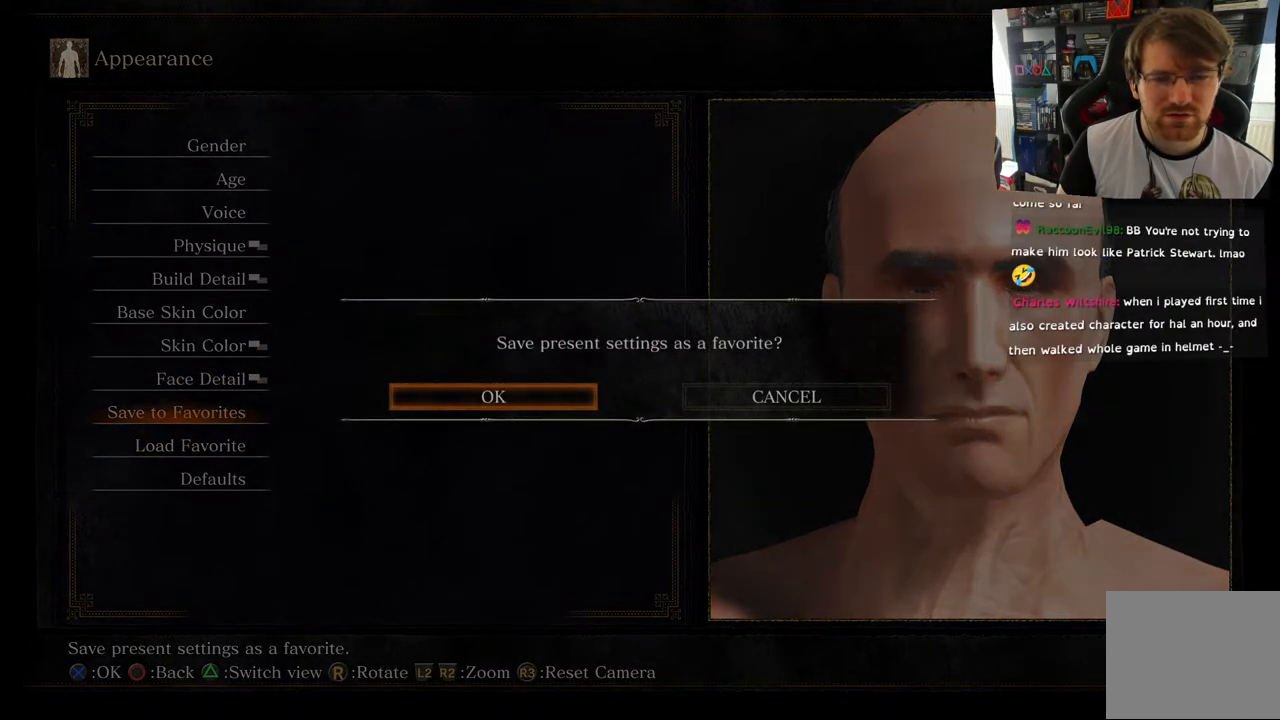
{"buttons": ["CROSS"], "left_stick": "center", "right_stick": "center", "events": [[467, "CROSS", "down"]]}
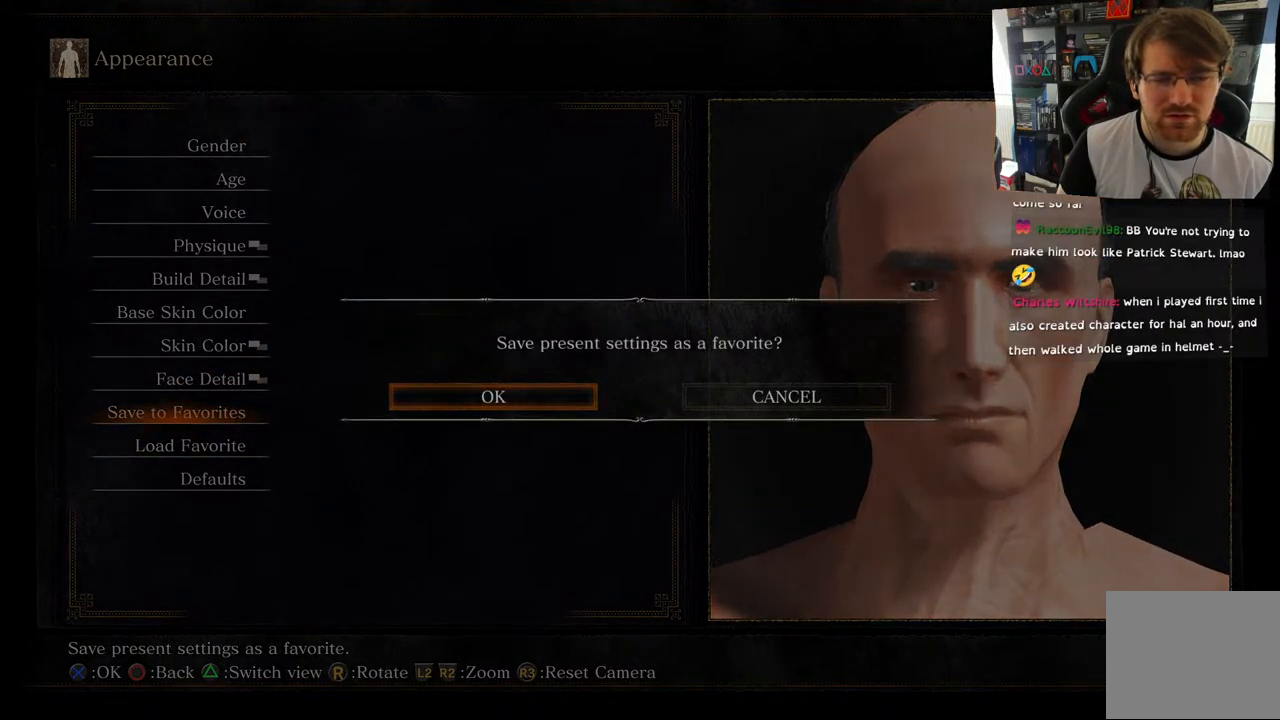
{"buttons": [], "left_stick": "center", "right_stick": "center", "events": [[83, "CROSS", "up"]]}
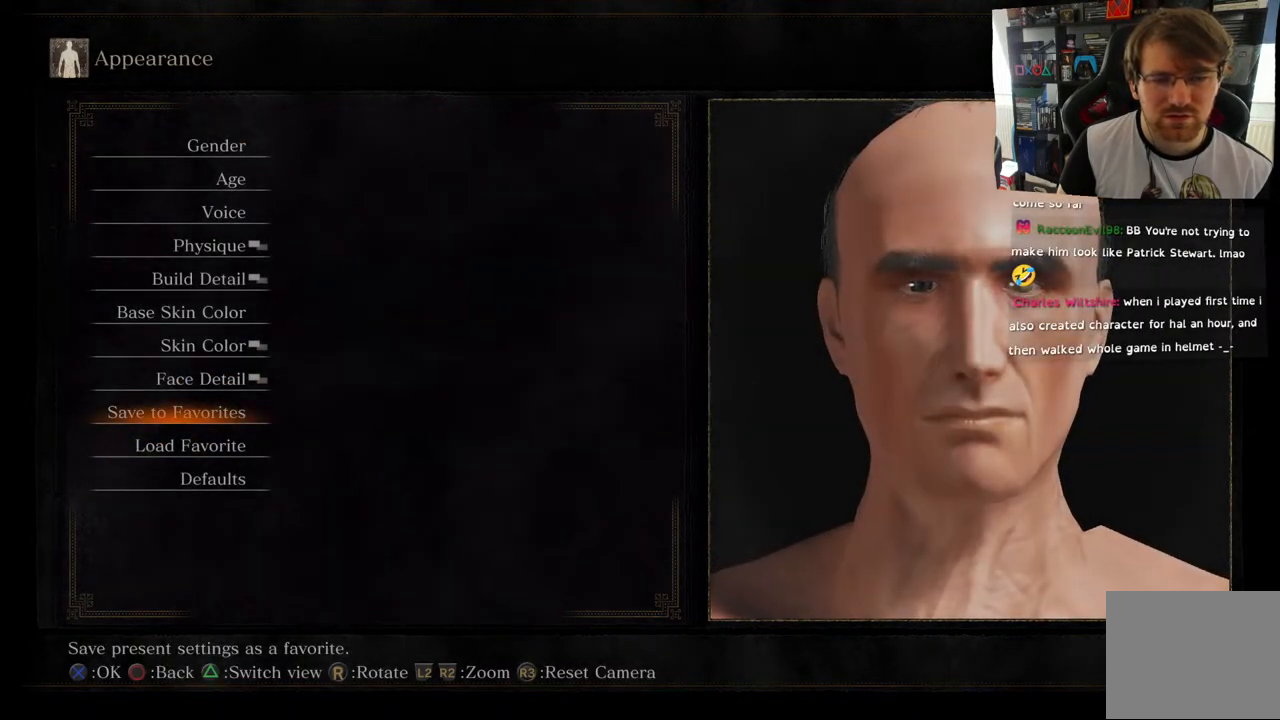
{"buttons": [], "left_stick": "center", "right_stick": "center", "events": [[167, "DPAD_DOWN", "down"], [333, "DPAD_DOWN", "up"]]}
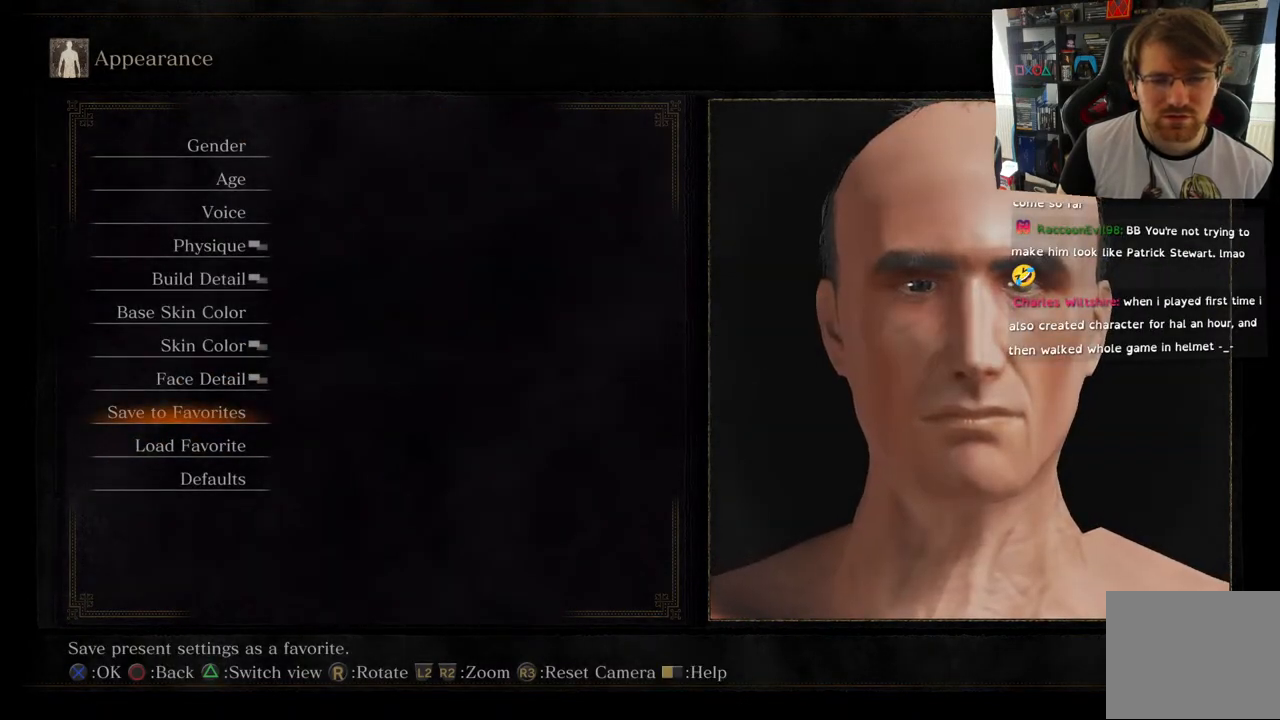
{"buttons": [], "left_stick": "center", "right_stick": "center", "events": [[133, "DPAD_DOWN", "down"], [317, "DPAD_DOWN", "up"]]}
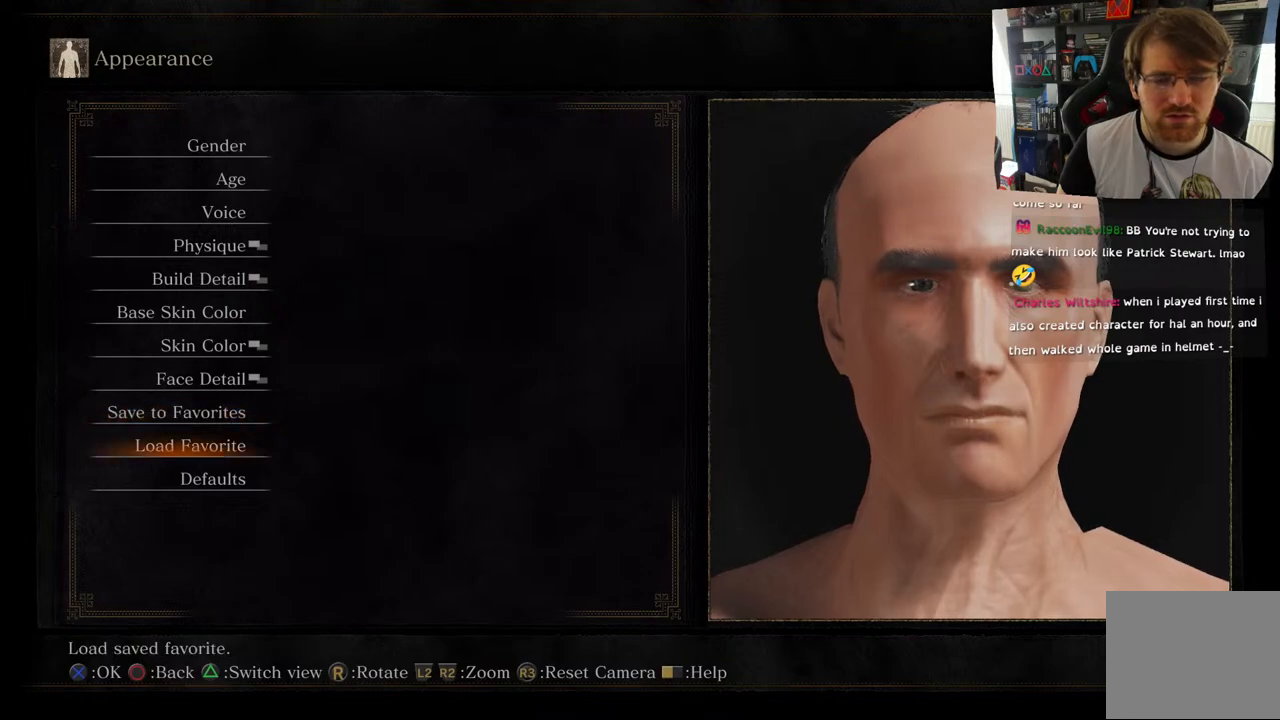
{"buttons": [], "left_stick": "center", "right_stick": "center", "events": [[133, "DPAD_UP", "down"], [300, "DPAD_UP", "up"]]}
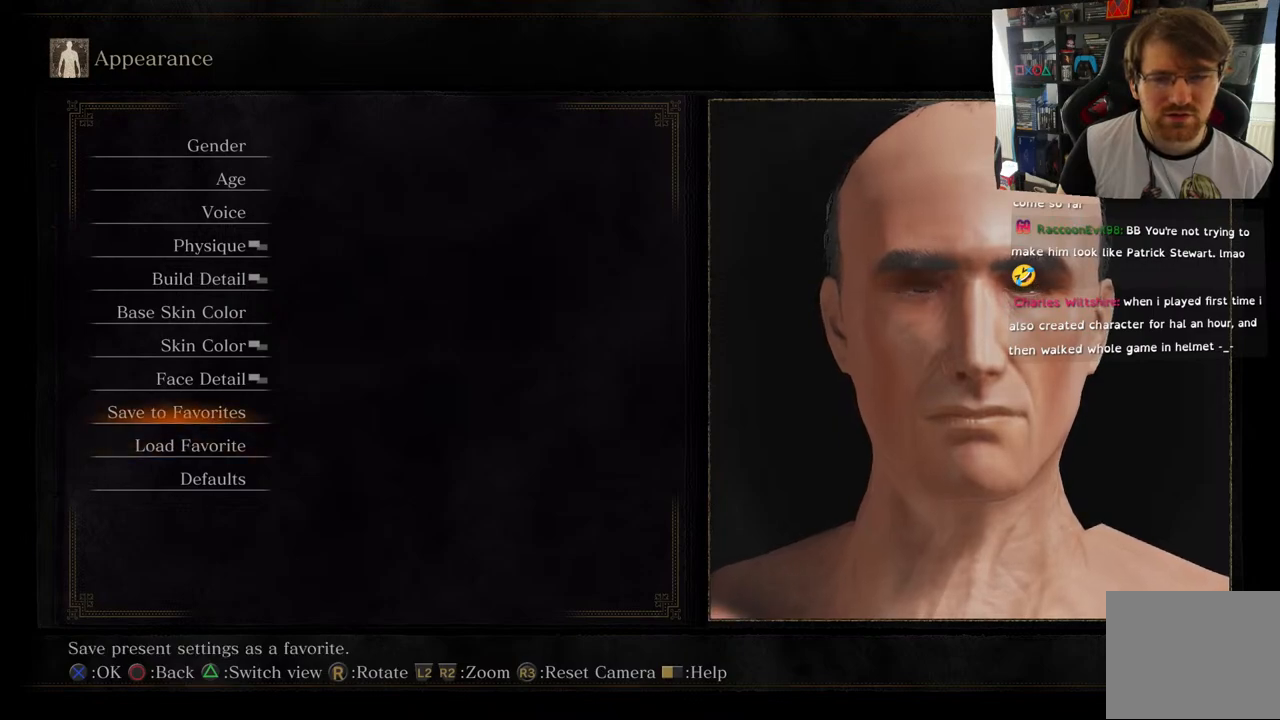
{"buttons": [], "left_stick": "center", "right_stick": "center", "events": [[383, "DPAD_DOWN", "down"], [500, "DPAD_DOWN", "up"]]}
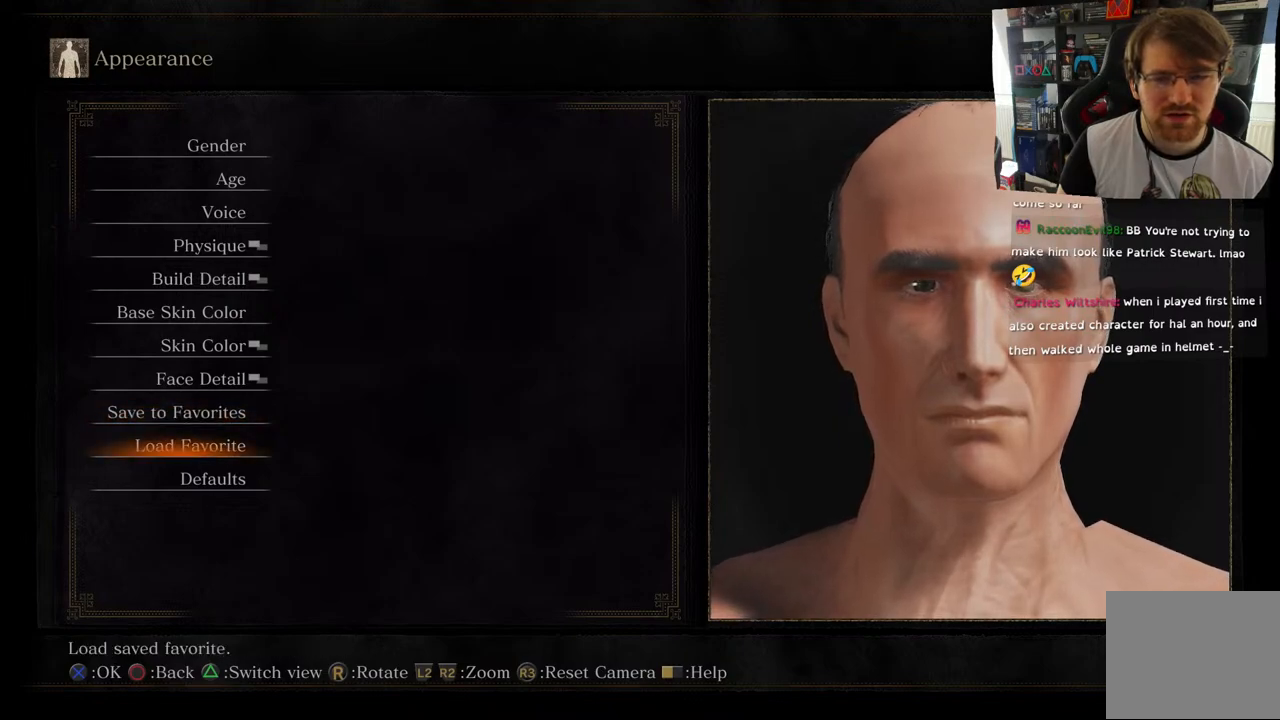
{"buttons": [], "left_stick": "center", "right_stick": "center", "events": [[117, "DPAD_DOWN", "down"], [250, "DPAD_DOWN", "up"], [333, "DPAD_DOWN", "down"], [483, "DPAD_DOWN", "up"]]}
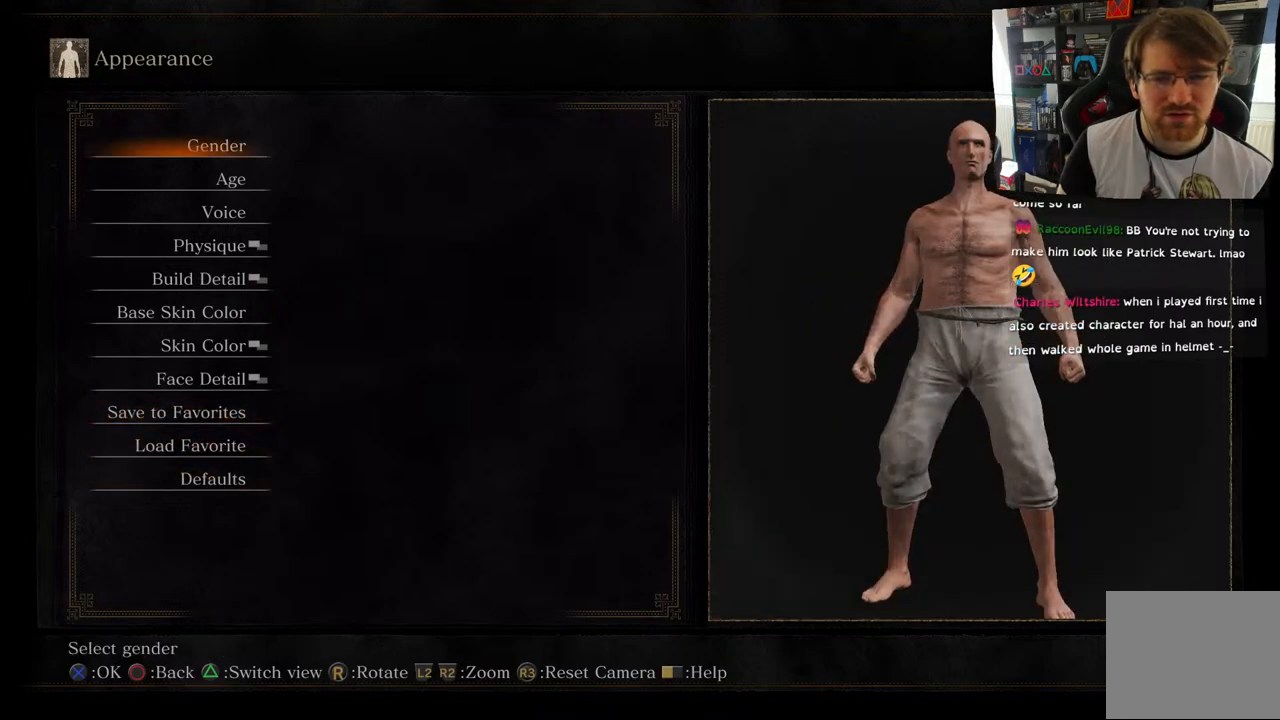
{"buttons": ["CIRCLE"], "left_stick": "center", "right_stick": "center", "events": [[483, "CIRCLE", "down"]]}
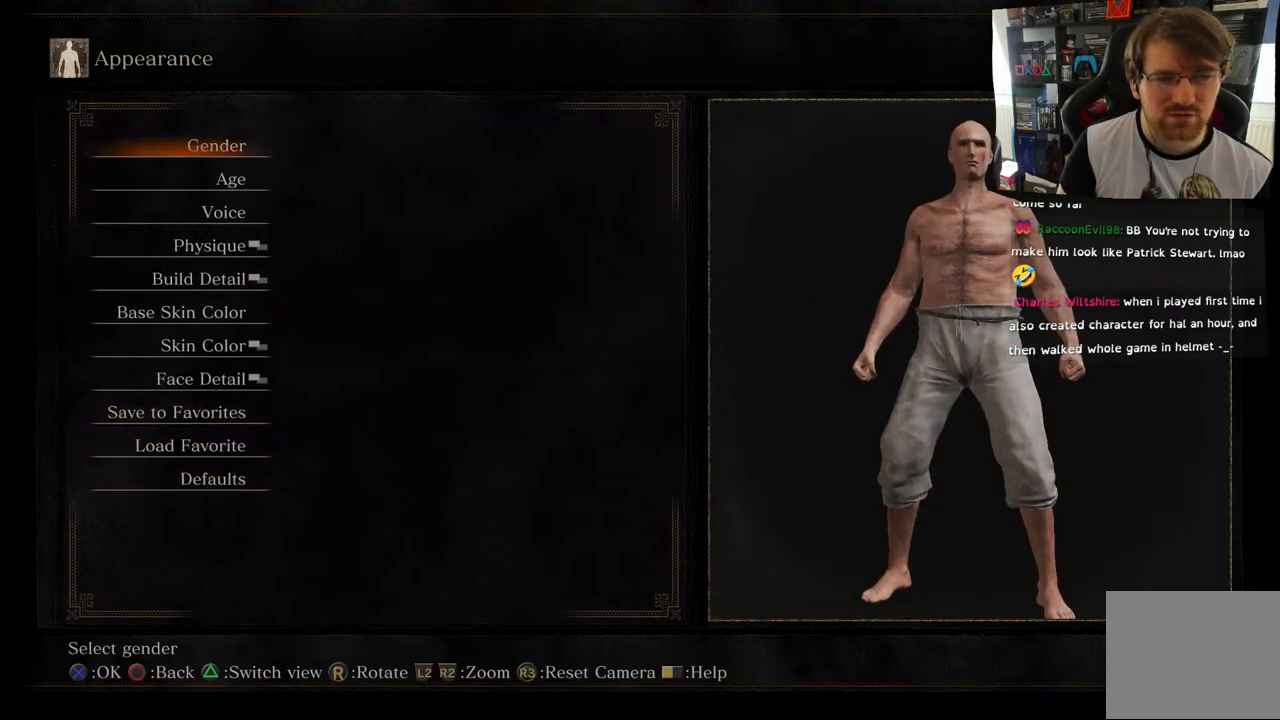
{"buttons": [], "left_stick": "center", "right_stick": "center", "events": [[83, "CIRCLE", "up"]]}
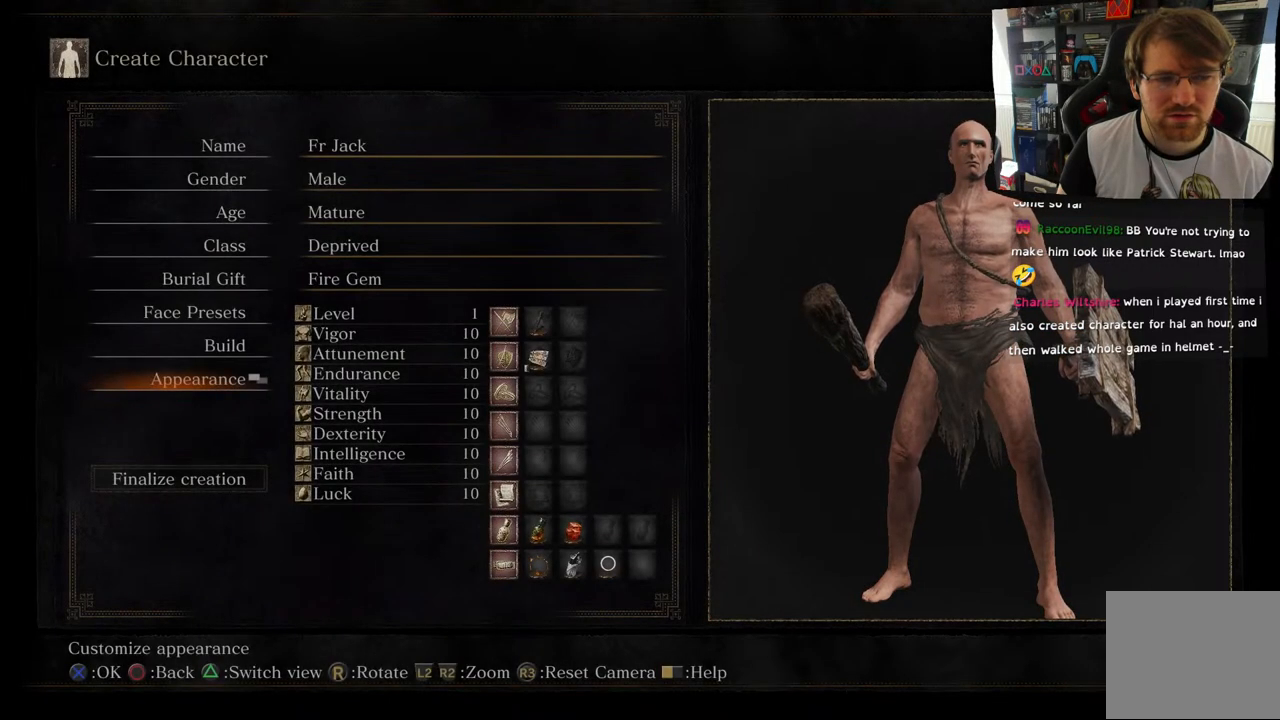
{"buttons": [], "left_stick": "center", "right_stick": "center", "events": []}
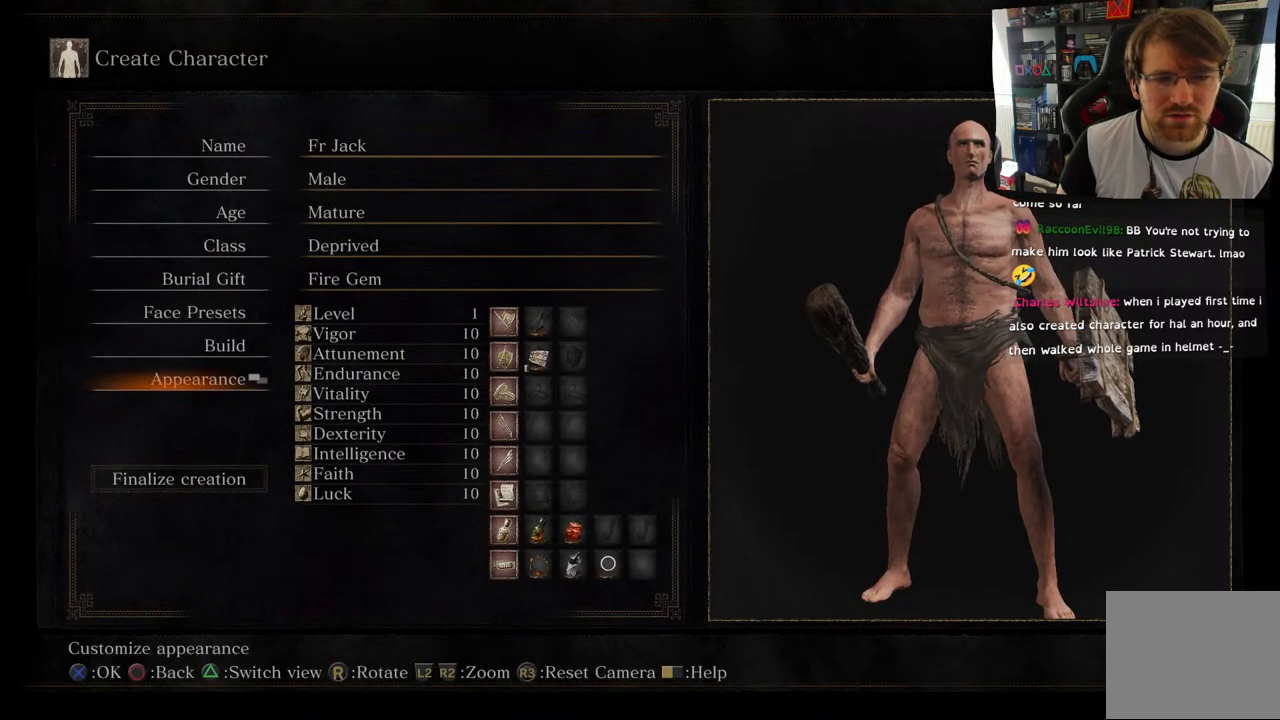
{"buttons": [], "left_stick": "center", "right_stick": "center", "events": [[267, "DPAD_DOWN", "down"], [450, "DPAD_DOWN", "up"]]}